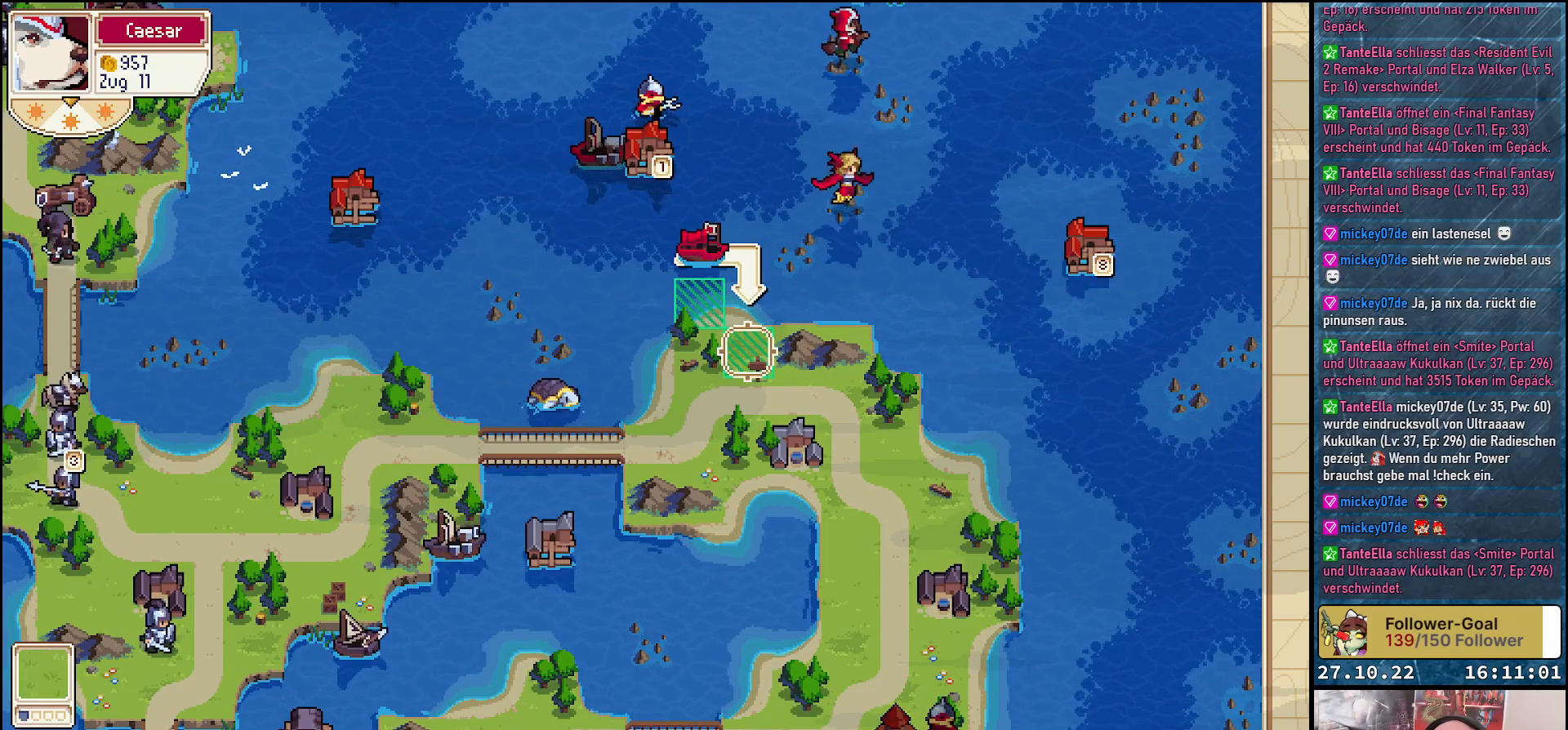
Gameplay with a controller (Xbox layout); each line is a JSON object with the inputs held at the frame after it. "events" lists button and stick changes between this image and that frame as [ms after this image, input, new state], when the widget could be followed in between. Not read: left_stick.
{"buttons": [], "right_stick": "center", "events": []}
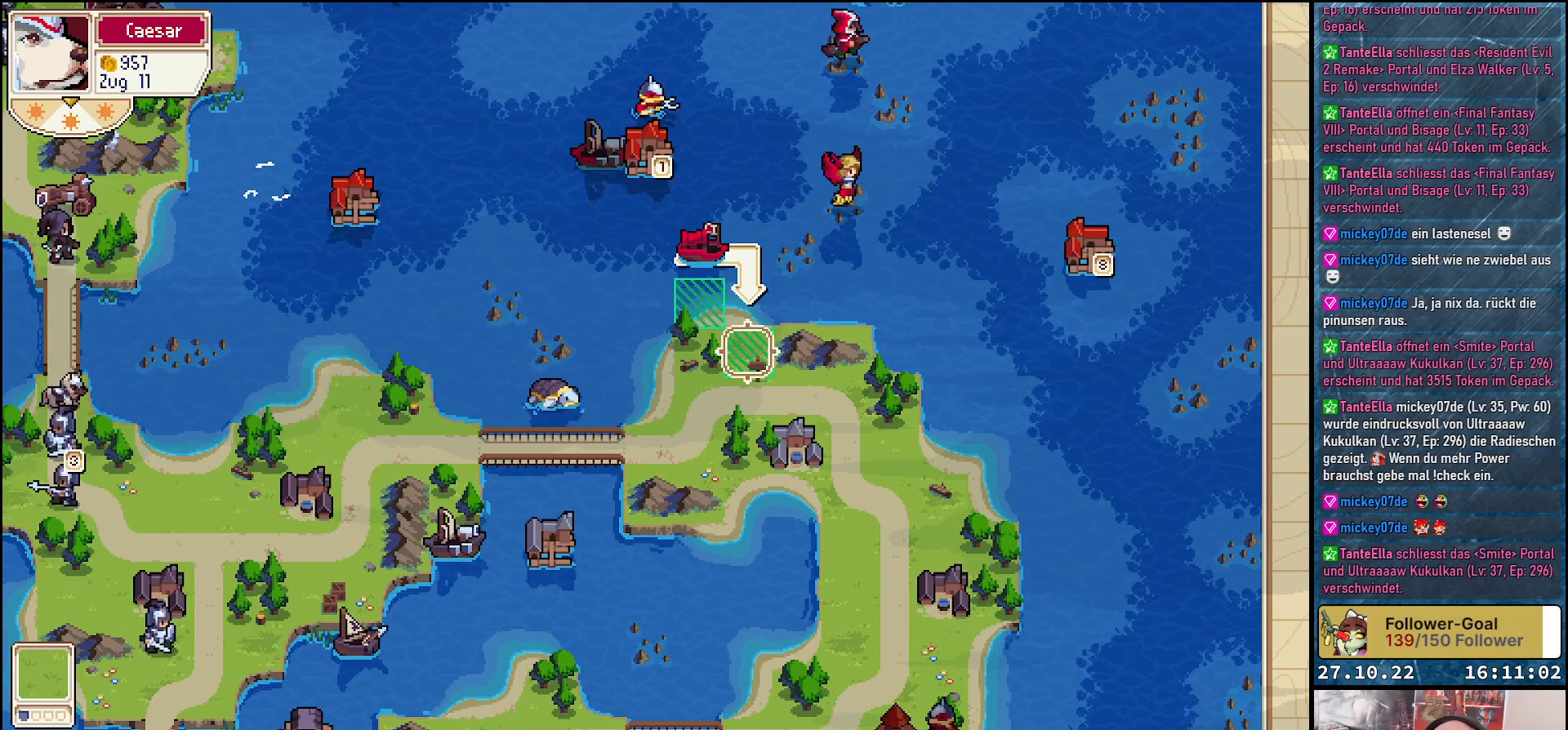
{"buttons": [], "right_stick": "center", "events": []}
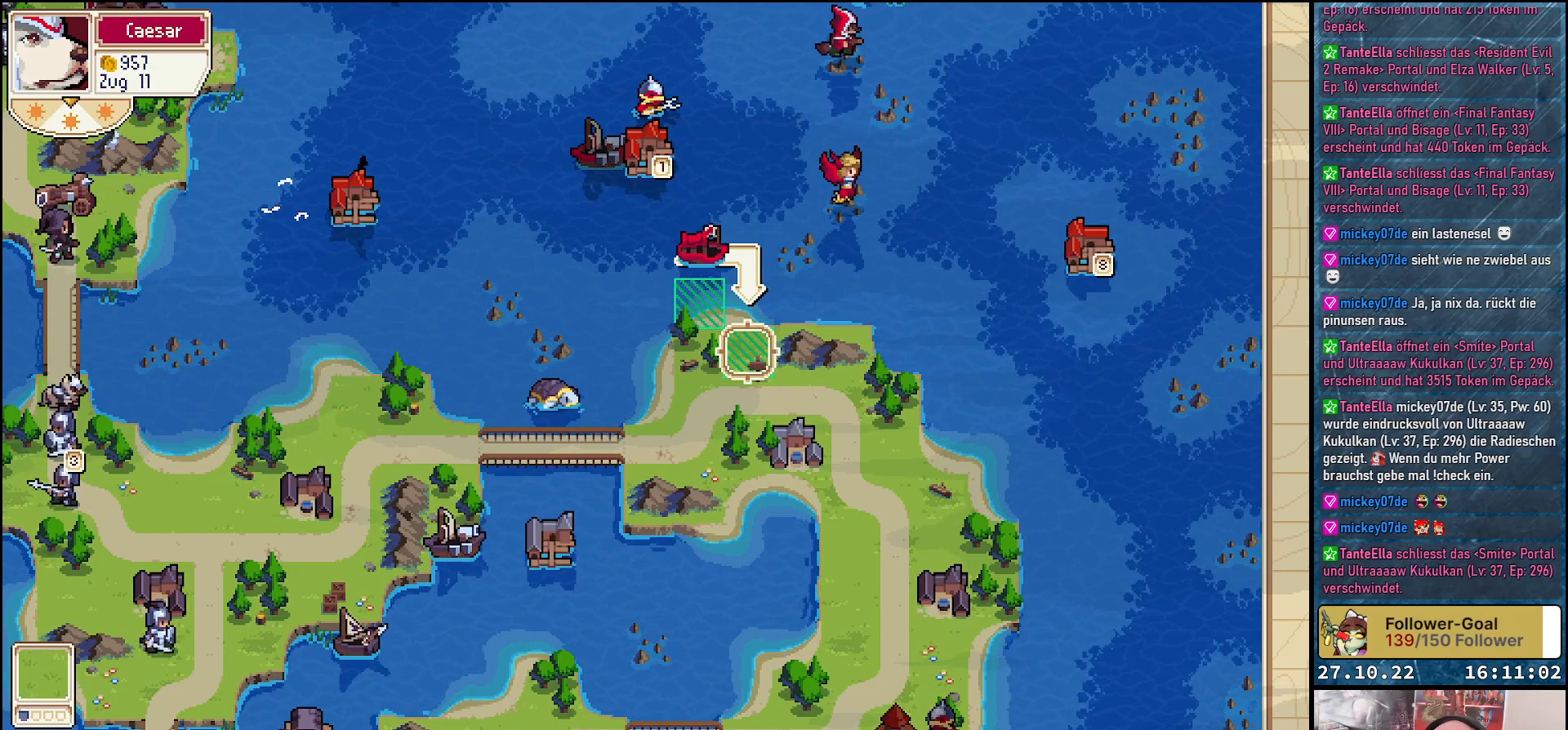
{"buttons": [], "right_stick": "center", "events": []}
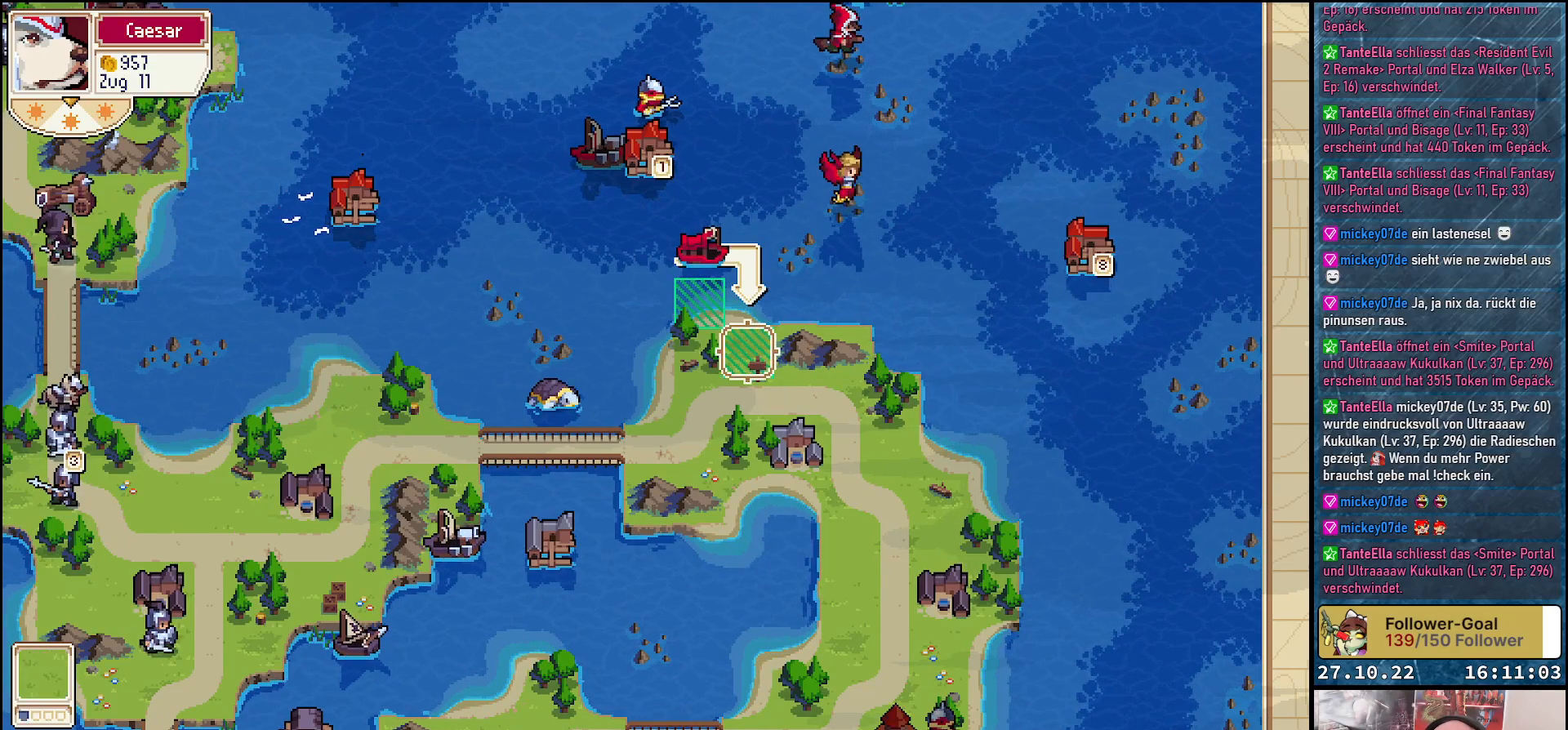
{"buttons": [], "right_stick": "center", "events": []}
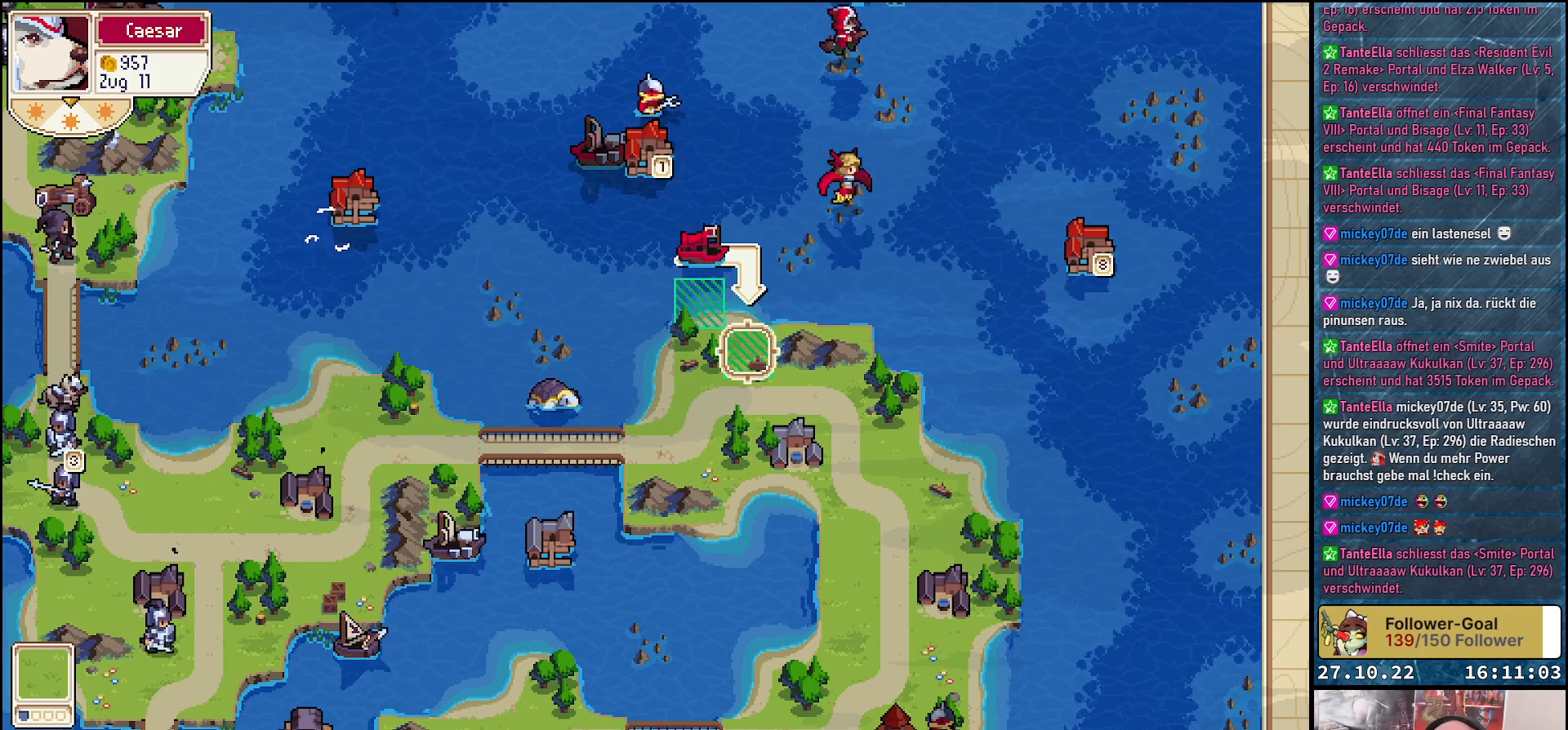
{"buttons": [], "right_stick": "center", "events": []}
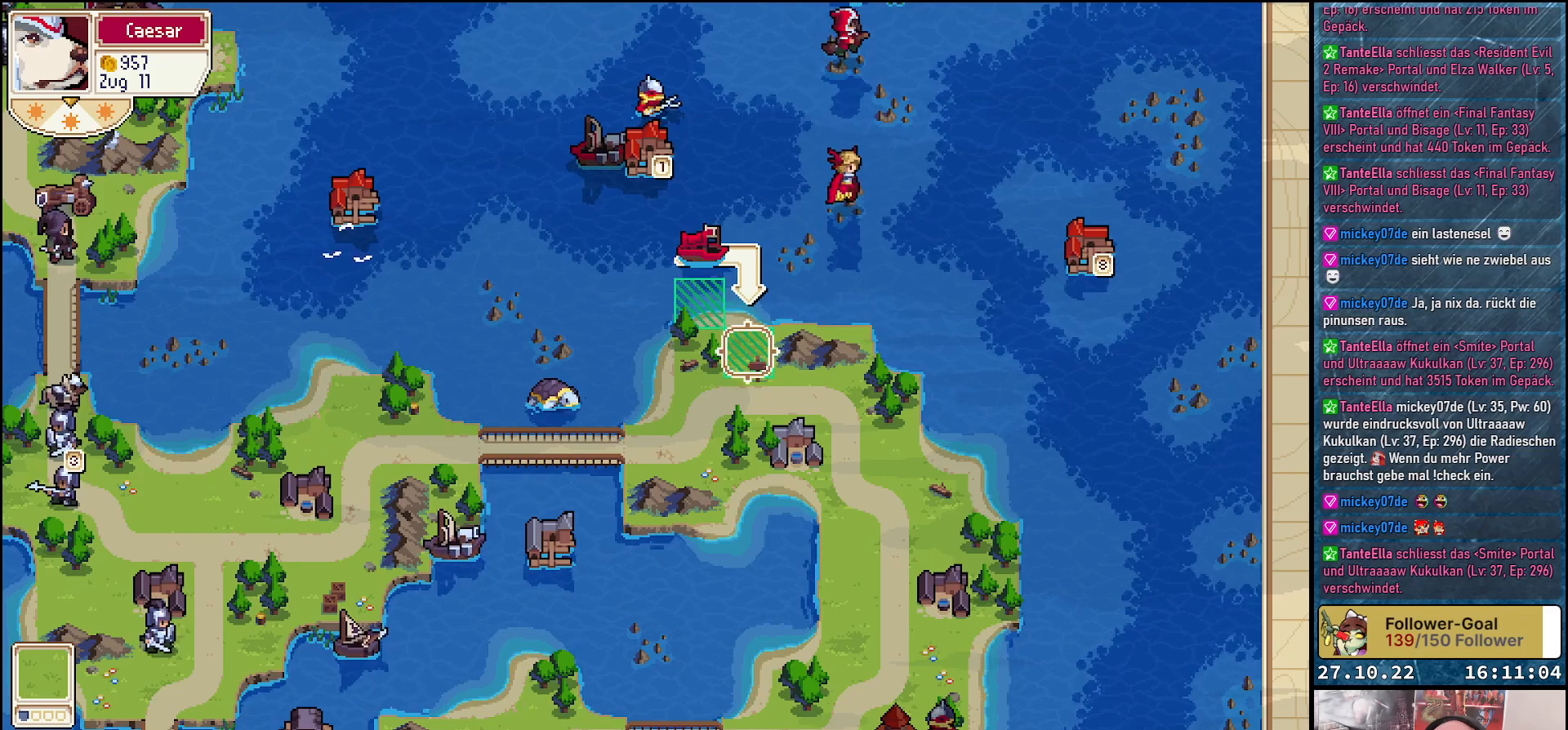
{"buttons": [], "right_stick": "center", "events": []}
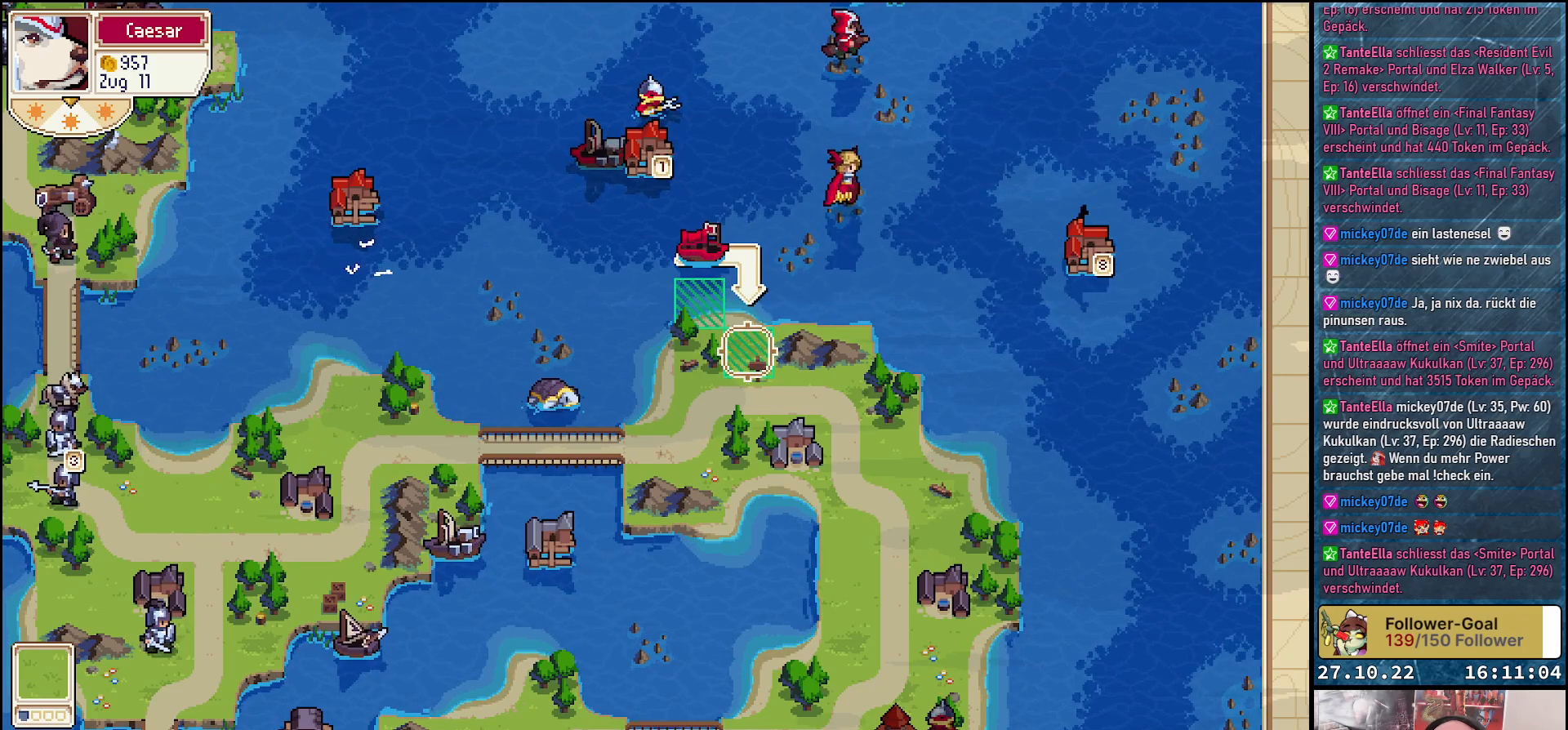
{"buttons": [], "right_stick": "center", "events": [[33, "A", "down"], [150, "A", "up"]]}
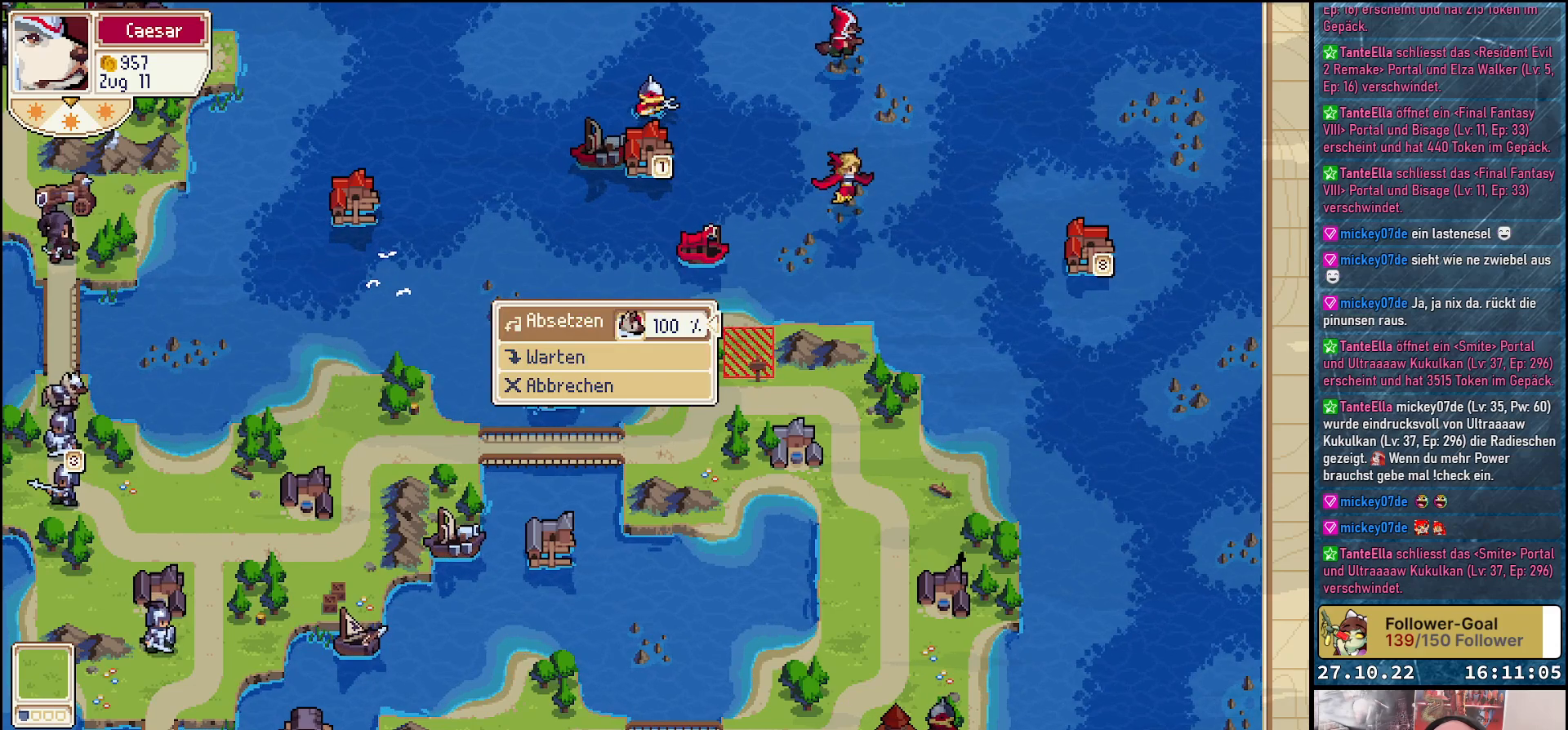
{"buttons": [], "right_stick": "center", "events": [[400, "A", "down"], [483, "A", "up"]]}
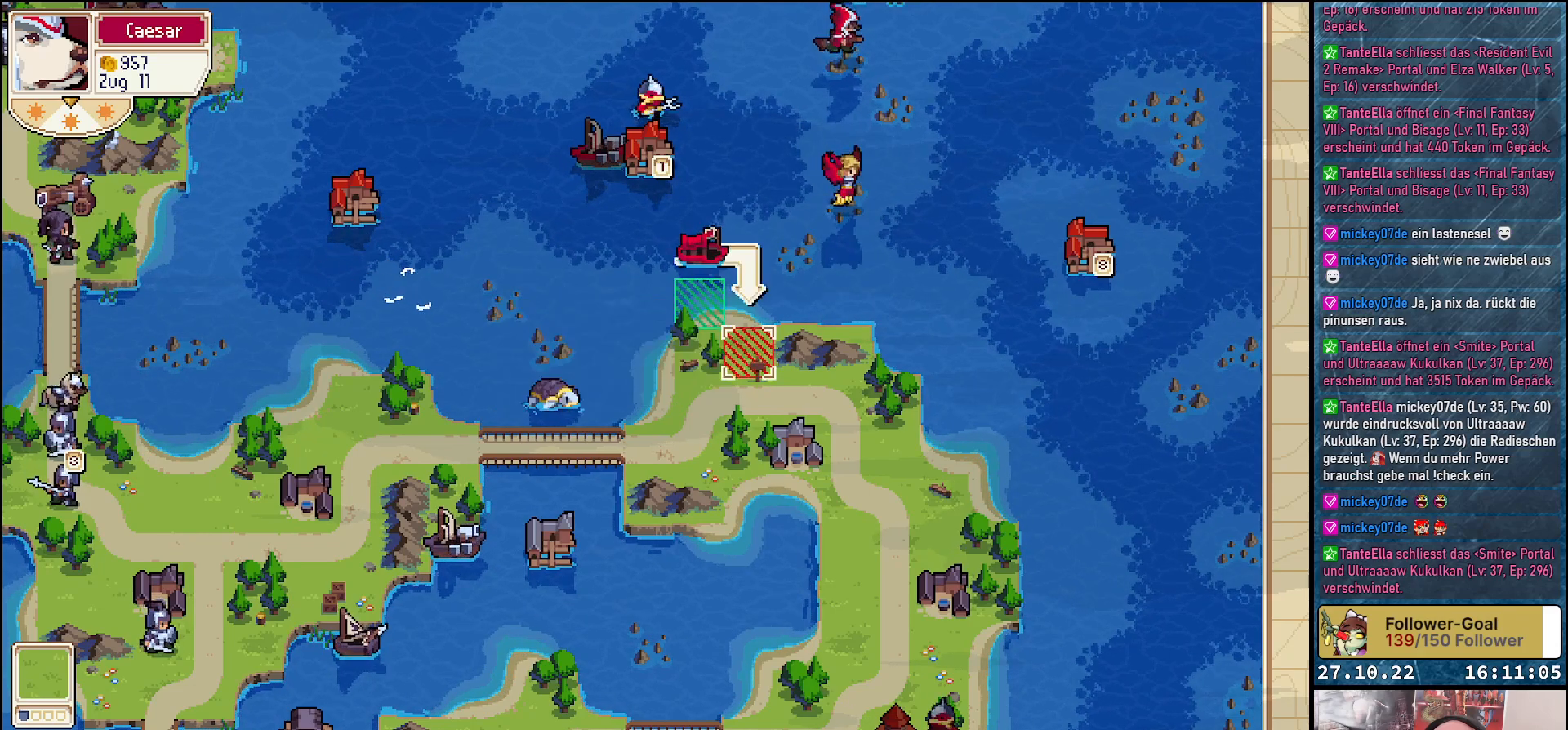
{"buttons": [], "right_stick": "center", "events": [[133, "DPAD_LEFT", "down"], [233, "DPAD_LEFT", "up"], [350, "DPAD_UP", "down"], [483, "DPAD_UP", "up"]]}
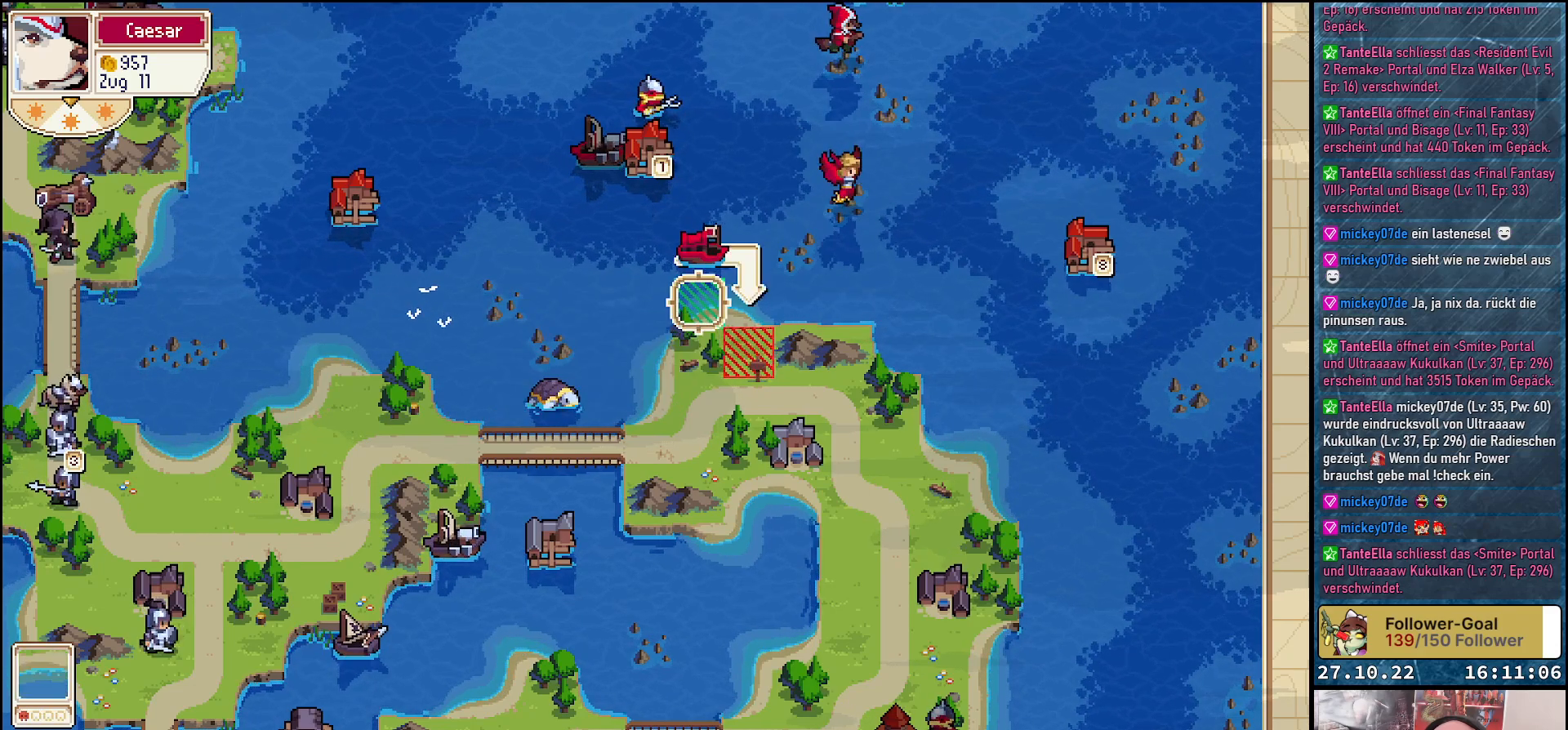
{"buttons": [], "right_stick": "center", "events": [[50, "A", "down"], [183, "A", "up"]]}
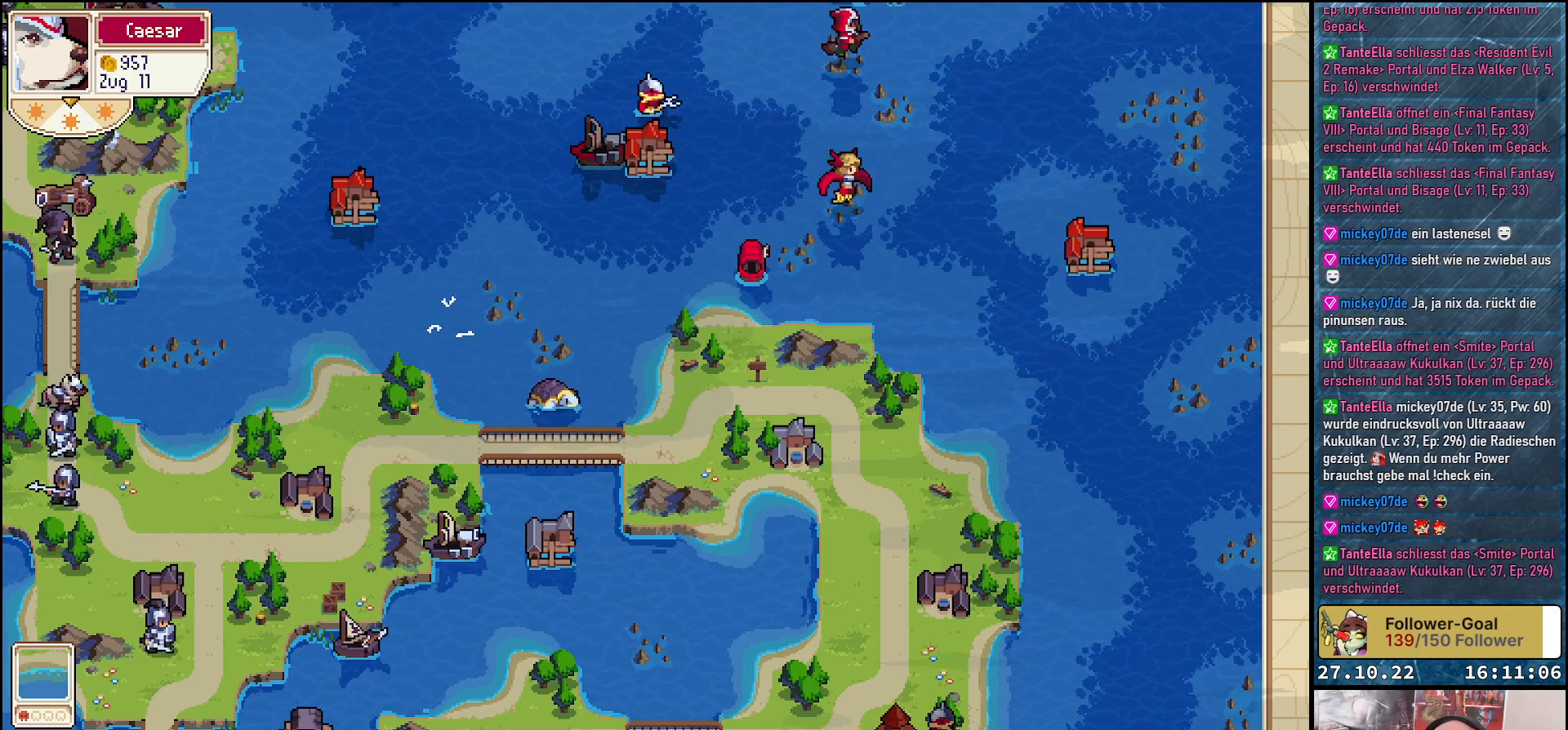
{"buttons": [], "right_stick": "center", "events": []}
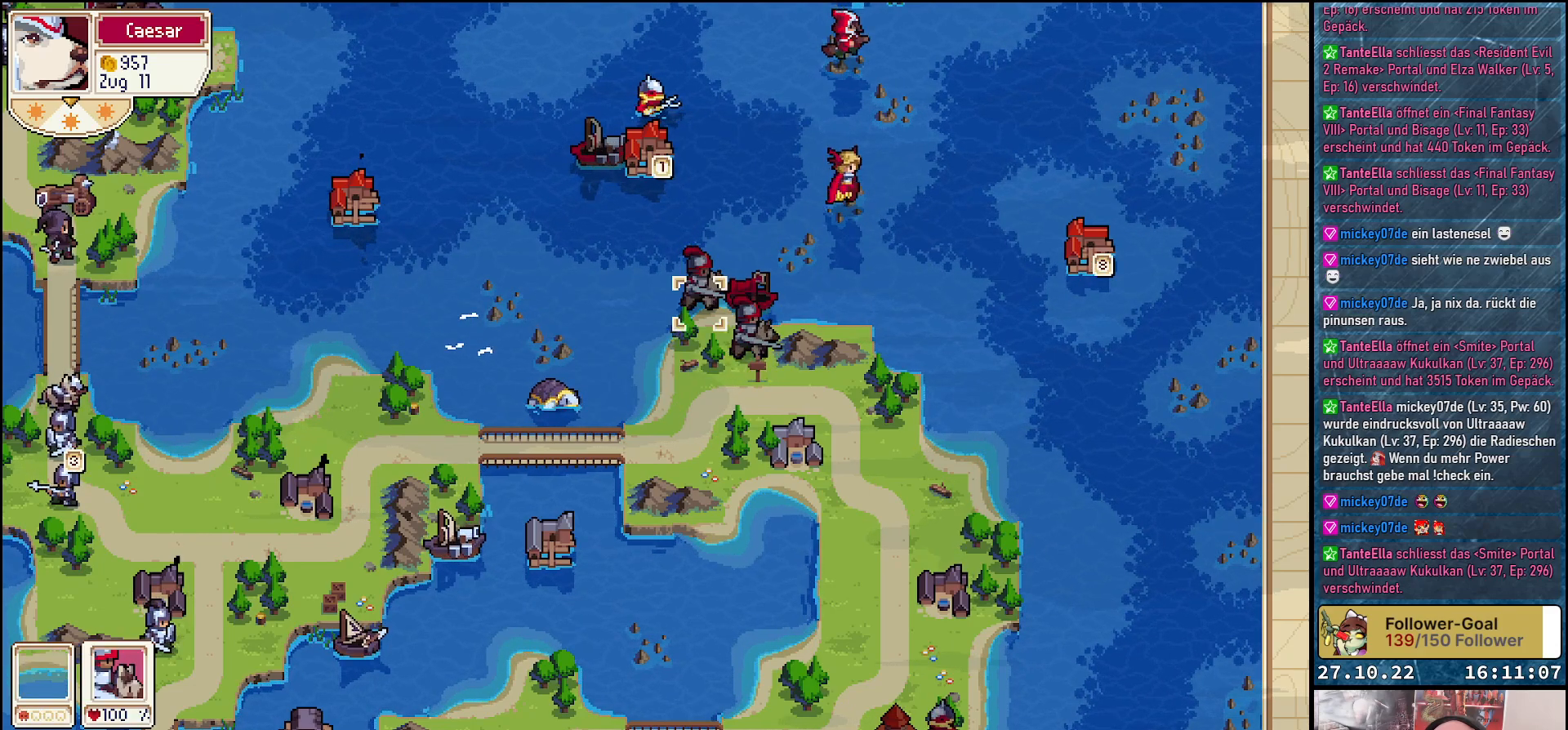
{"buttons": [], "right_stick": "center", "events": []}
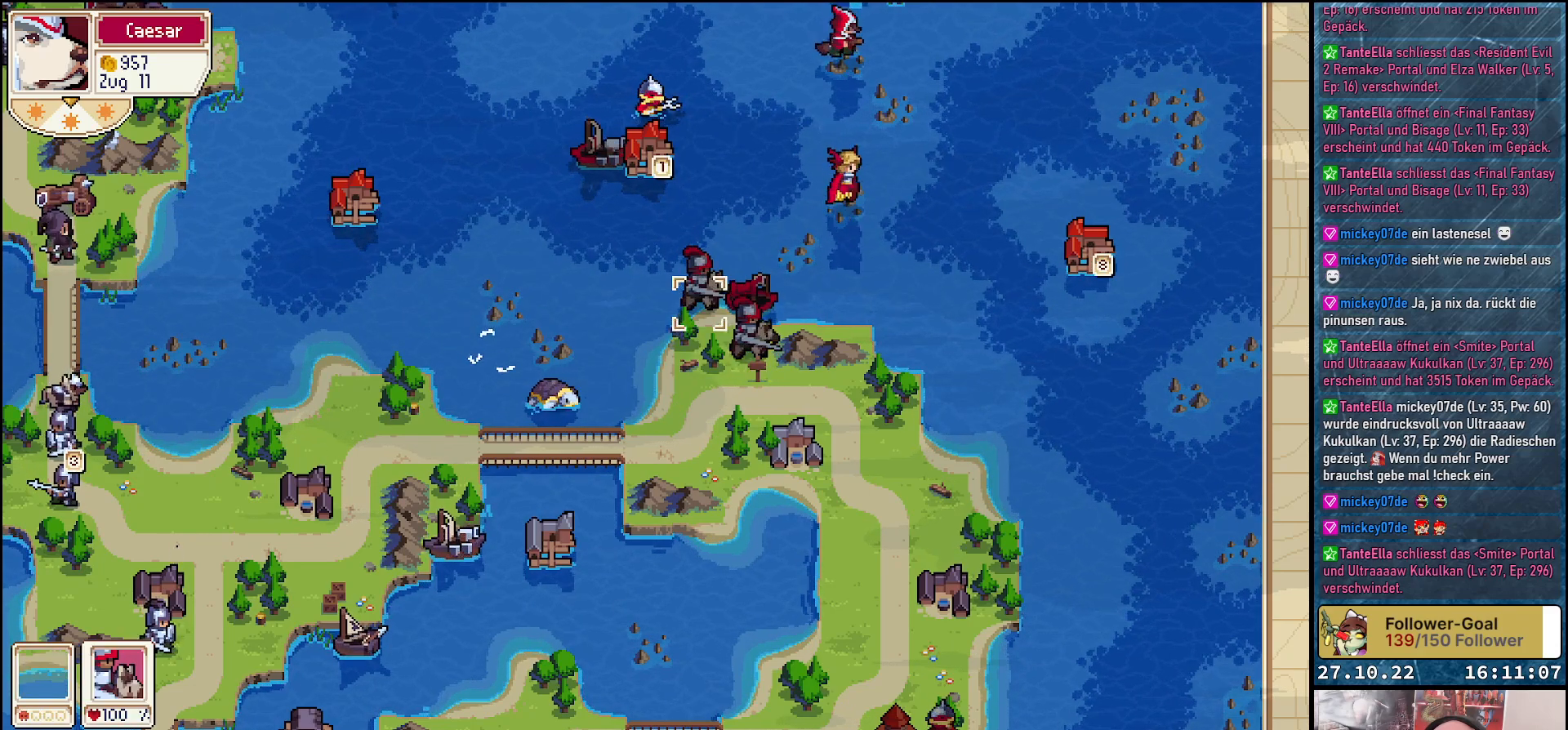
{"buttons": ["R1"], "right_stick": "center", "events": [[383, "R1", "down"]]}
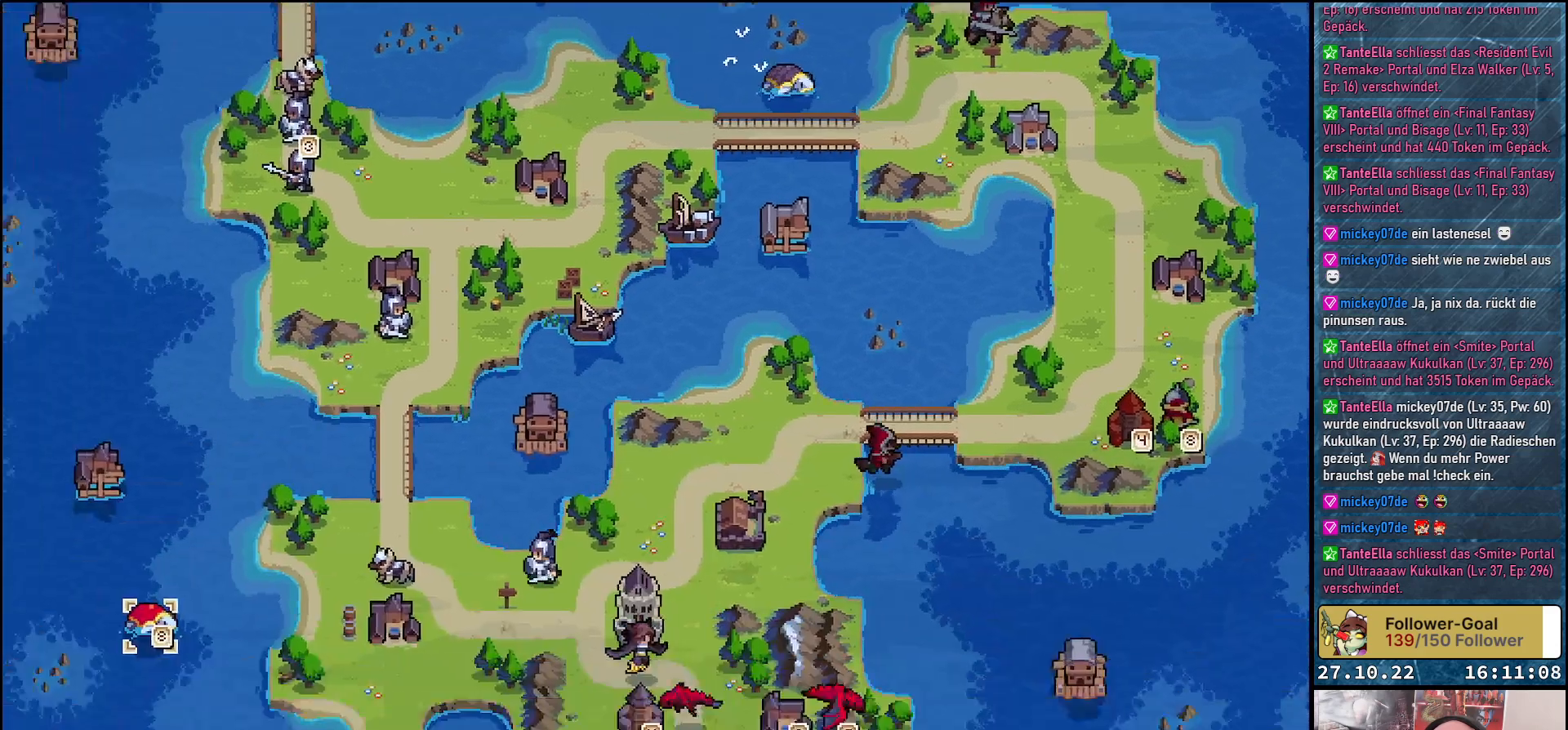
{"buttons": [], "right_stick": "center", "events": [[33, "R1", "up"]]}
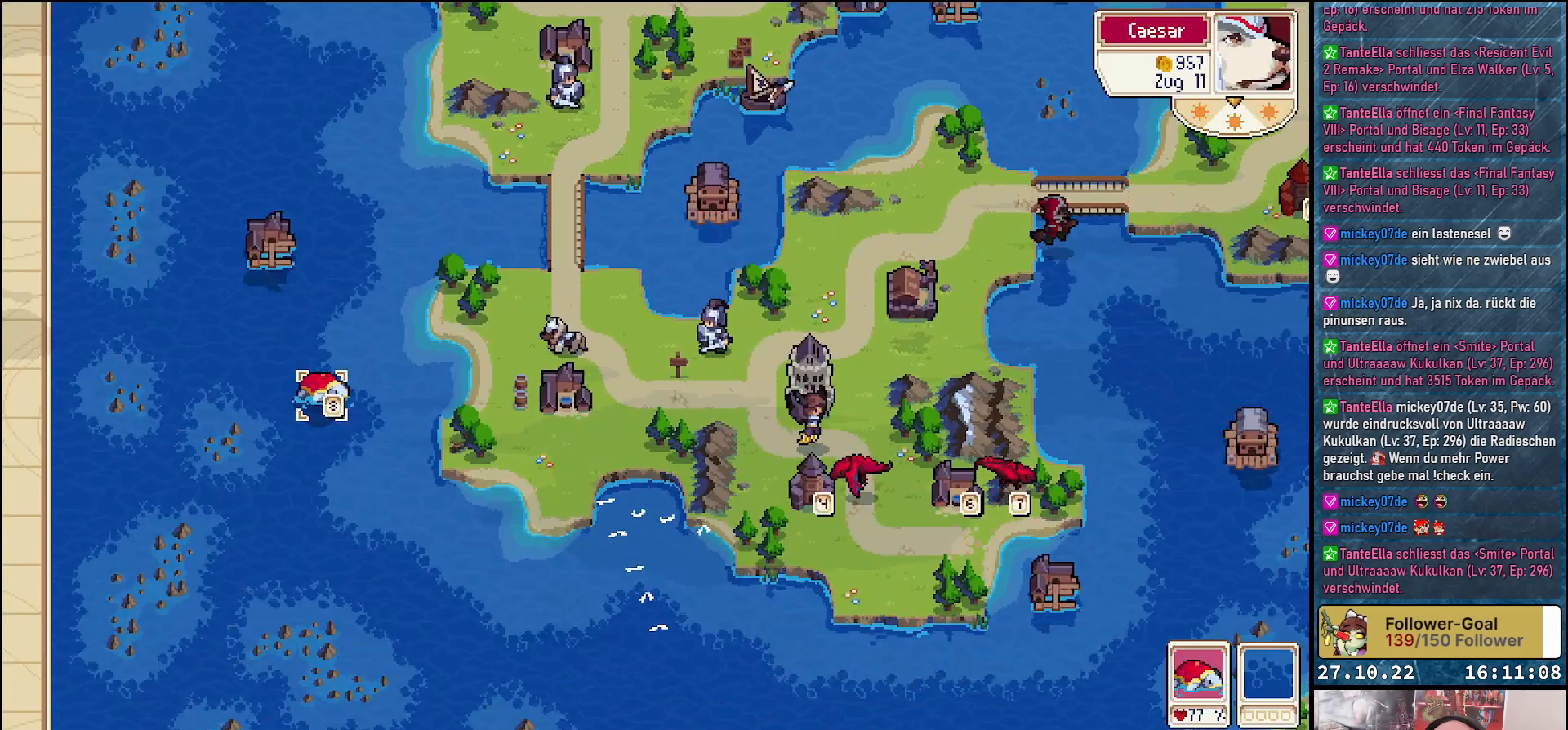
{"buttons": [], "right_stick": "center", "events": []}
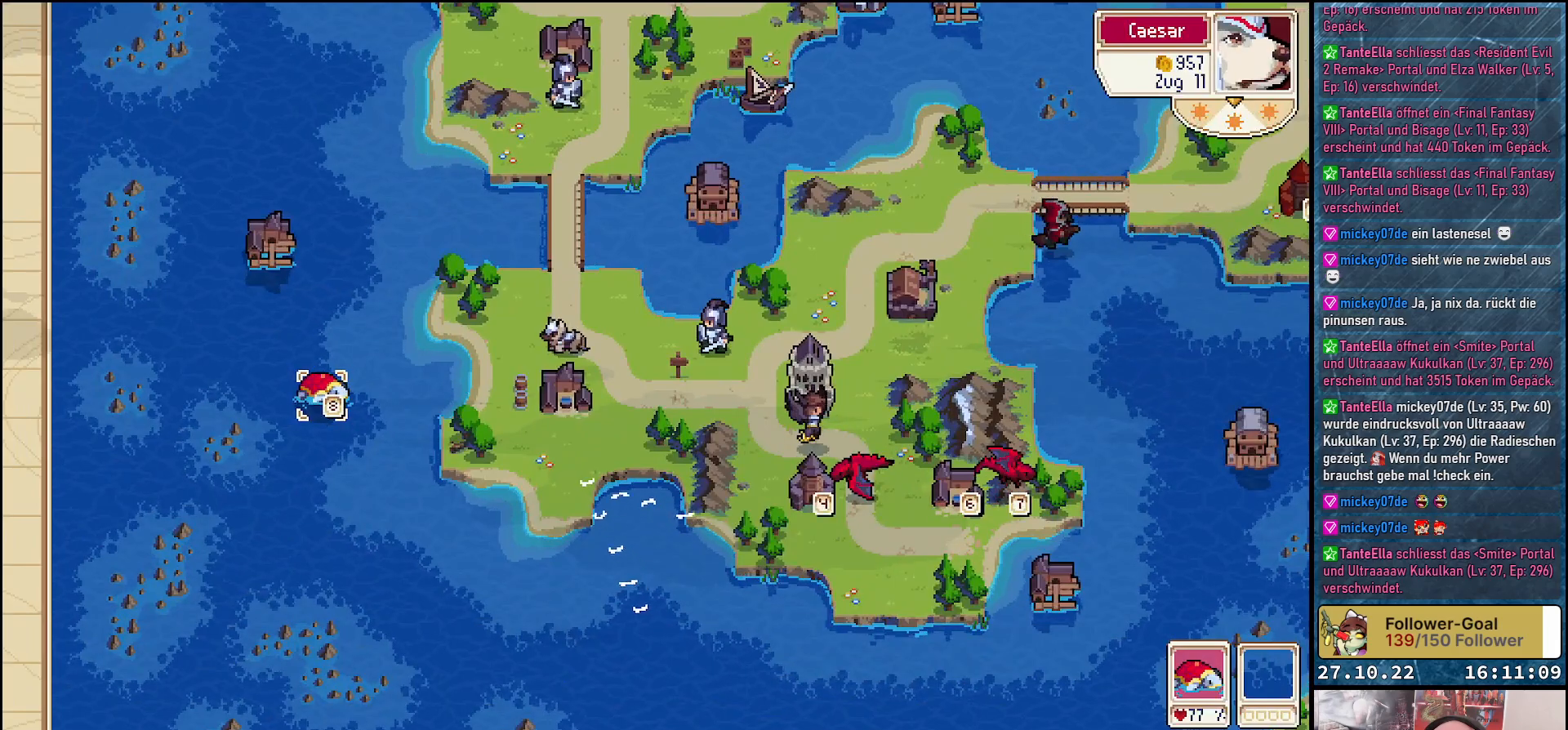
{"buttons": [], "right_stick": "center", "events": [[267, "A", "down"], [367, "A", "up"]]}
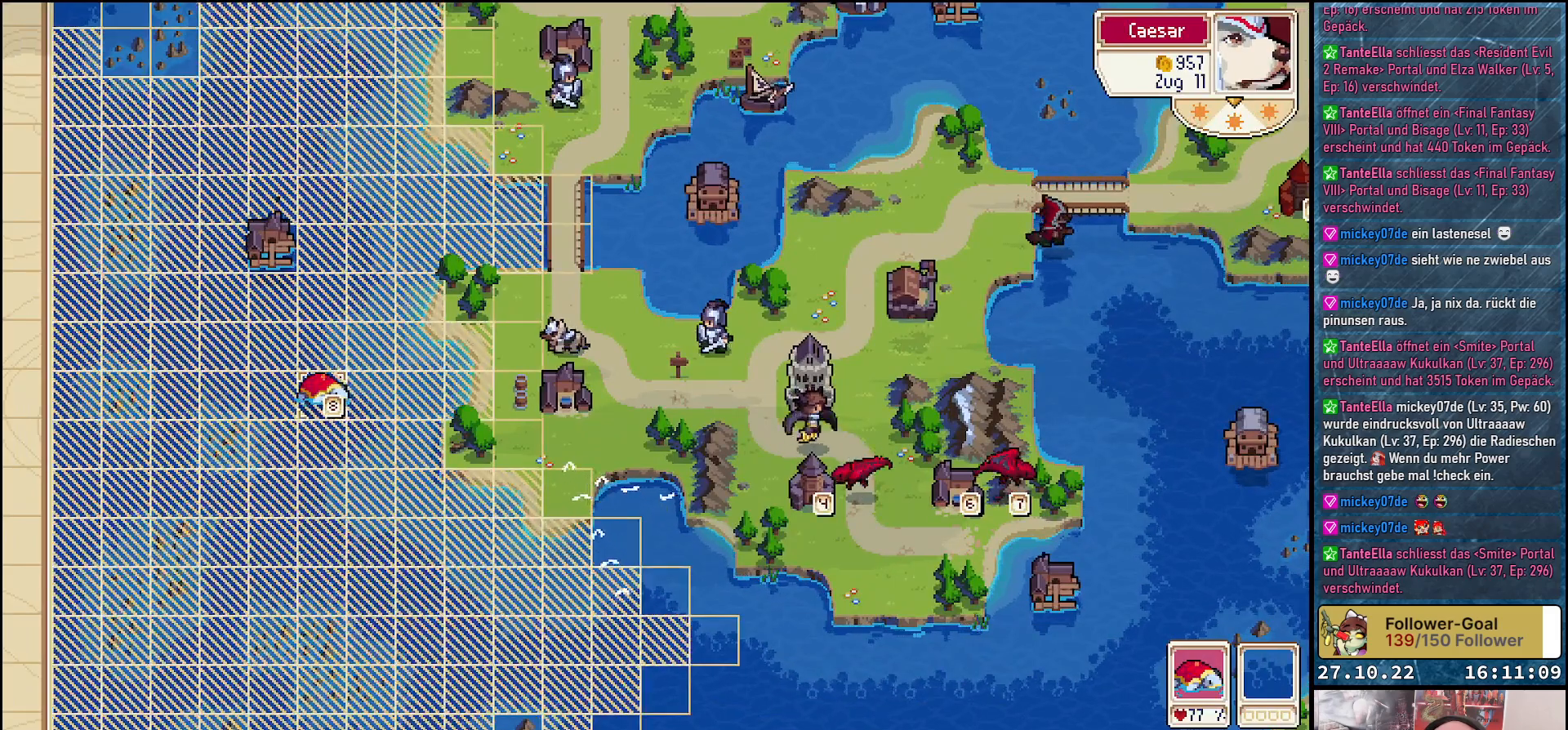
{"buttons": ["DPAD_UP"], "right_stick": "center", "events": [[67, "DPAD_UP", "down"]]}
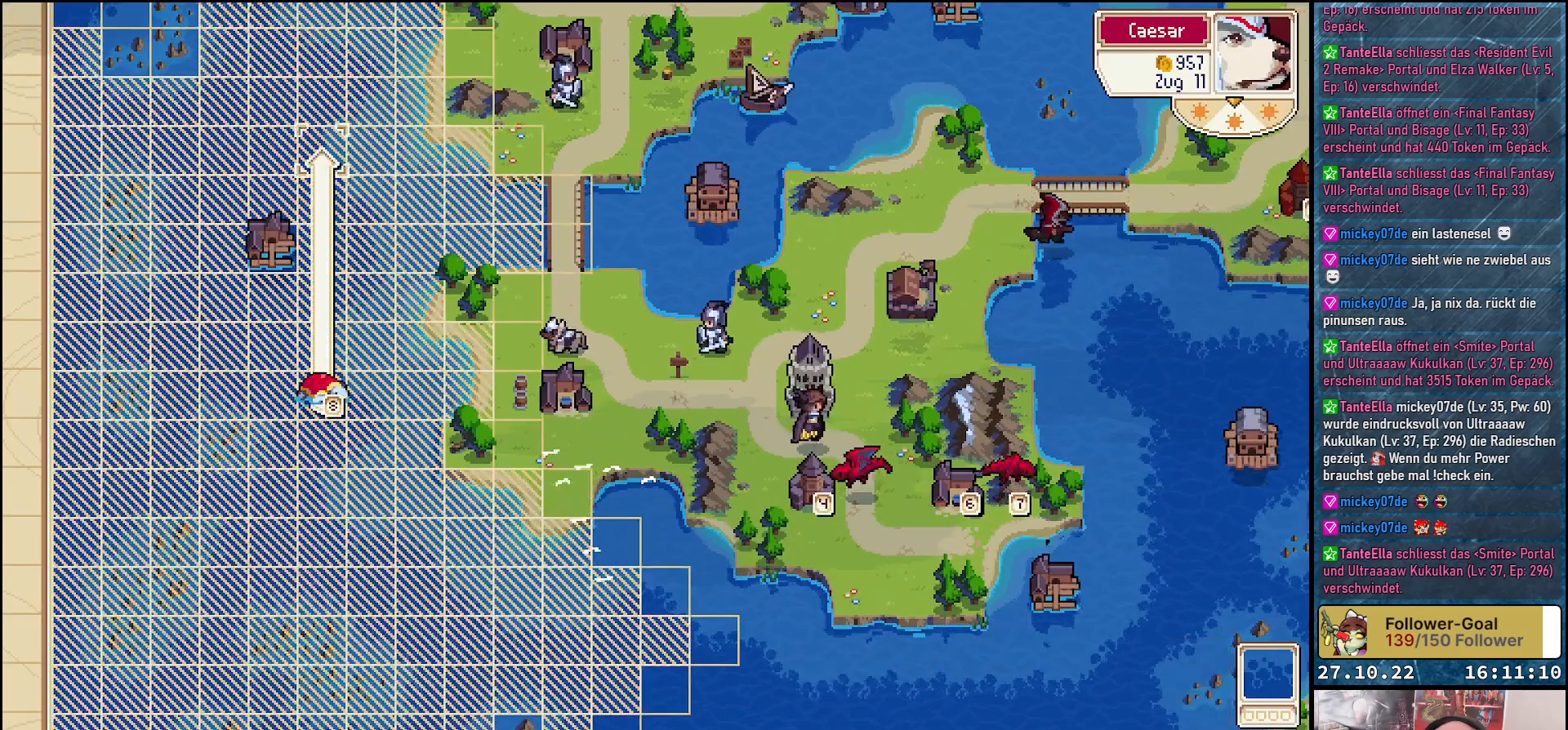
{"buttons": ["DPAD_UP"], "right_stick": "center", "events": []}
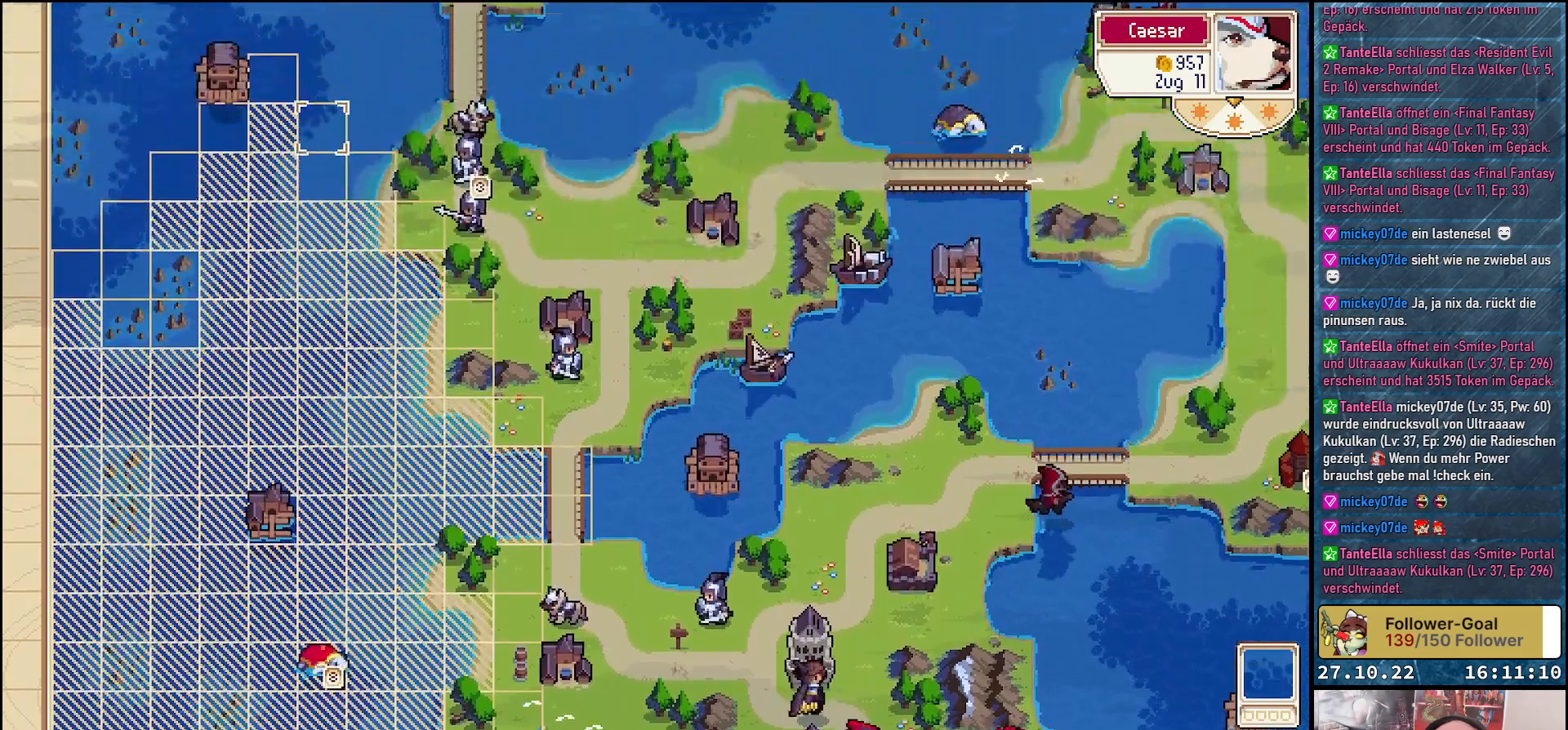
{"buttons": [], "right_stick": "center", "events": [[33, "DPAD_UP", "up"], [300, "DPAD_LEFT", "down"], [417, "DPAD_LEFT", "up"]]}
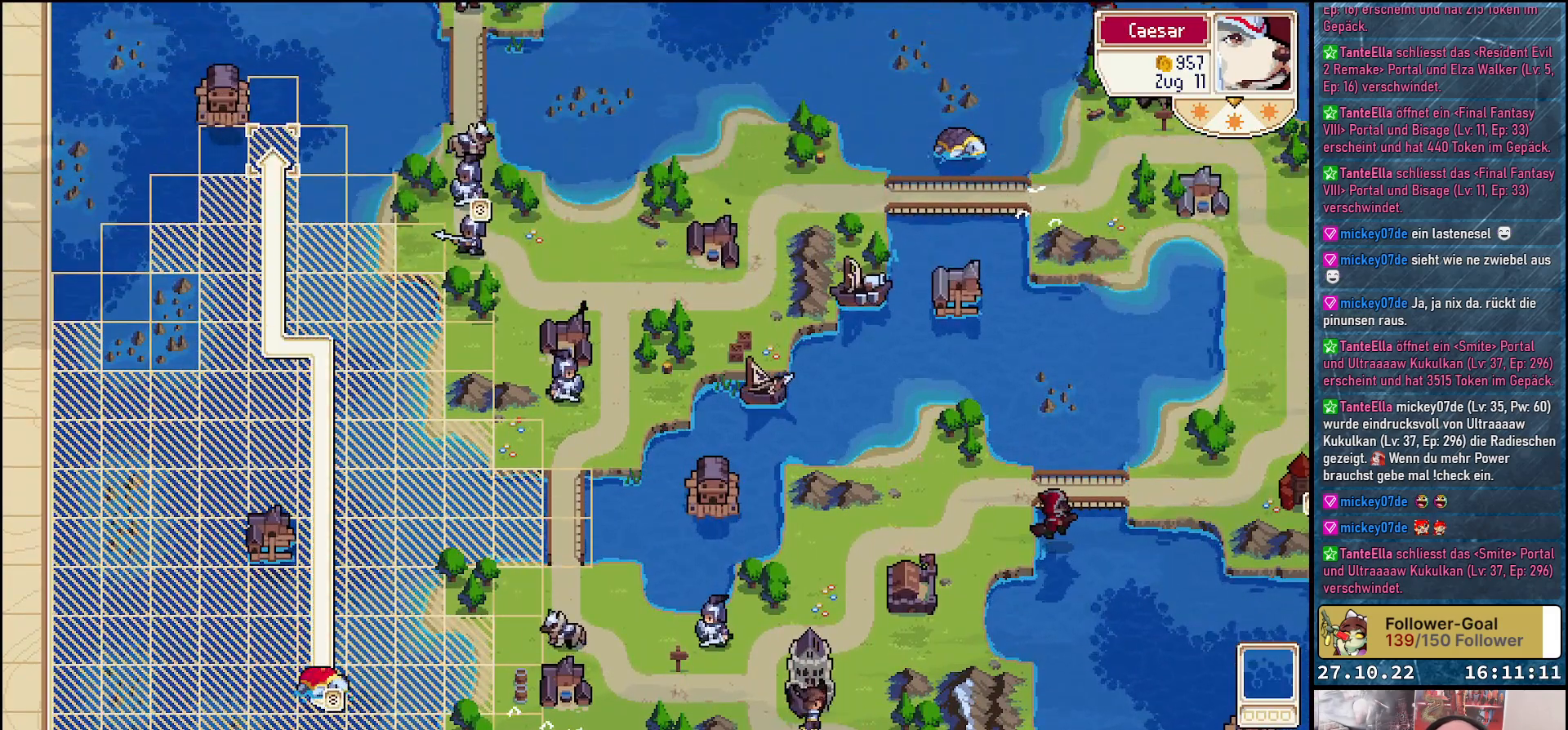
{"buttons": [], "right_stick": "center", "events": [[100, "A", "down"], [167, "A", "up"], [300, "A", "down"], [400, "A", "up"]]}
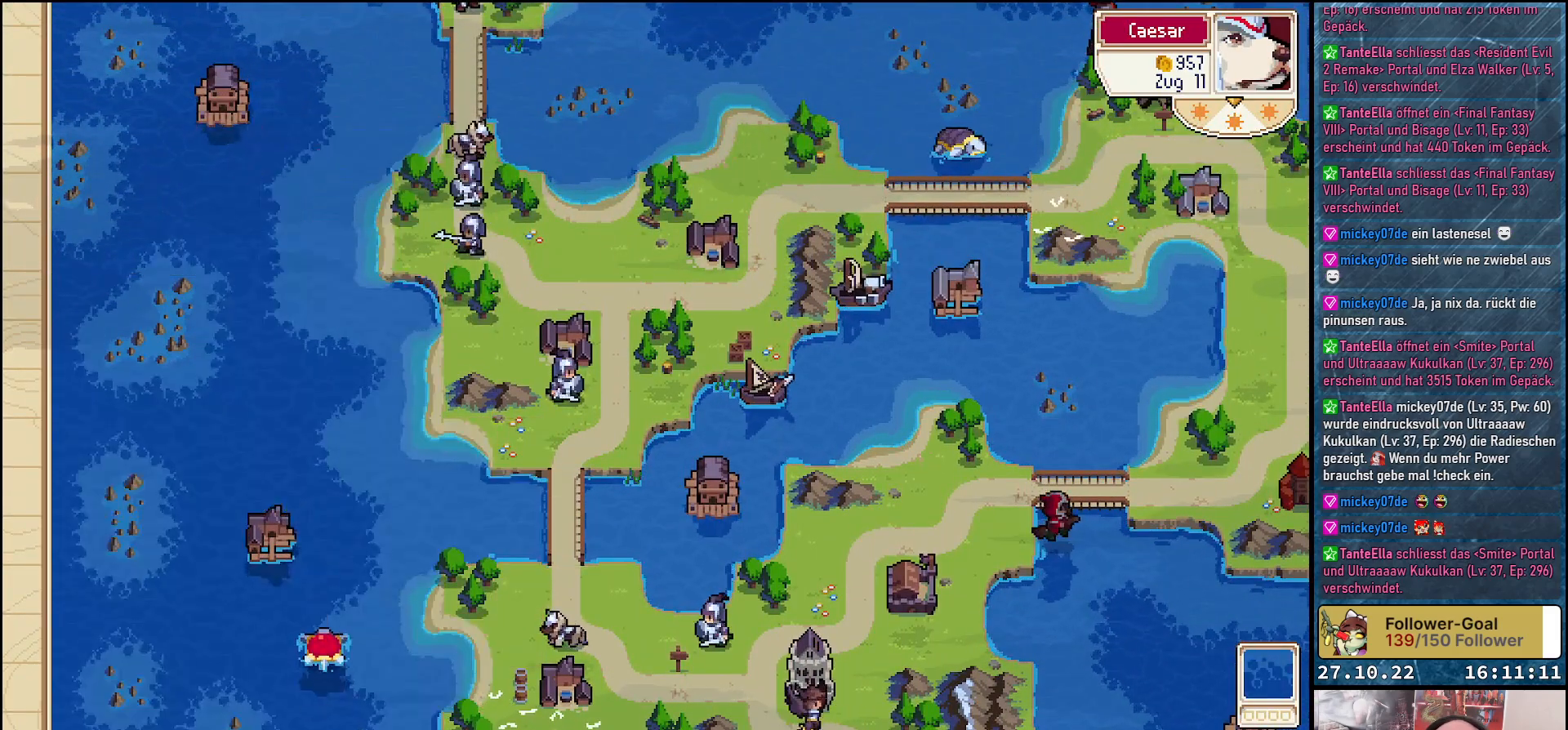
{"buttons": [], "right_stick": "center", "events": []}
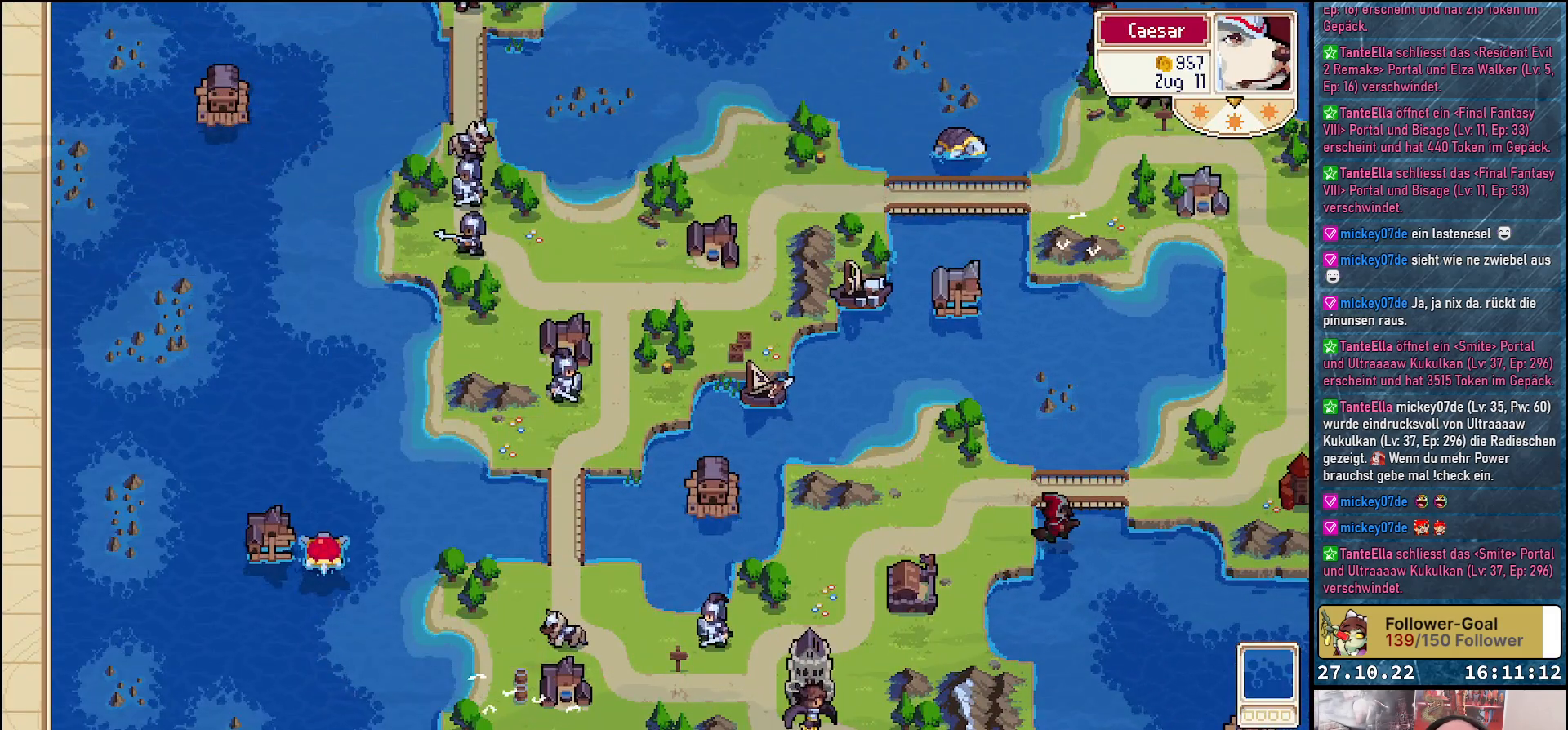
{"buttons": [], "right_stick": "center", "events": []}
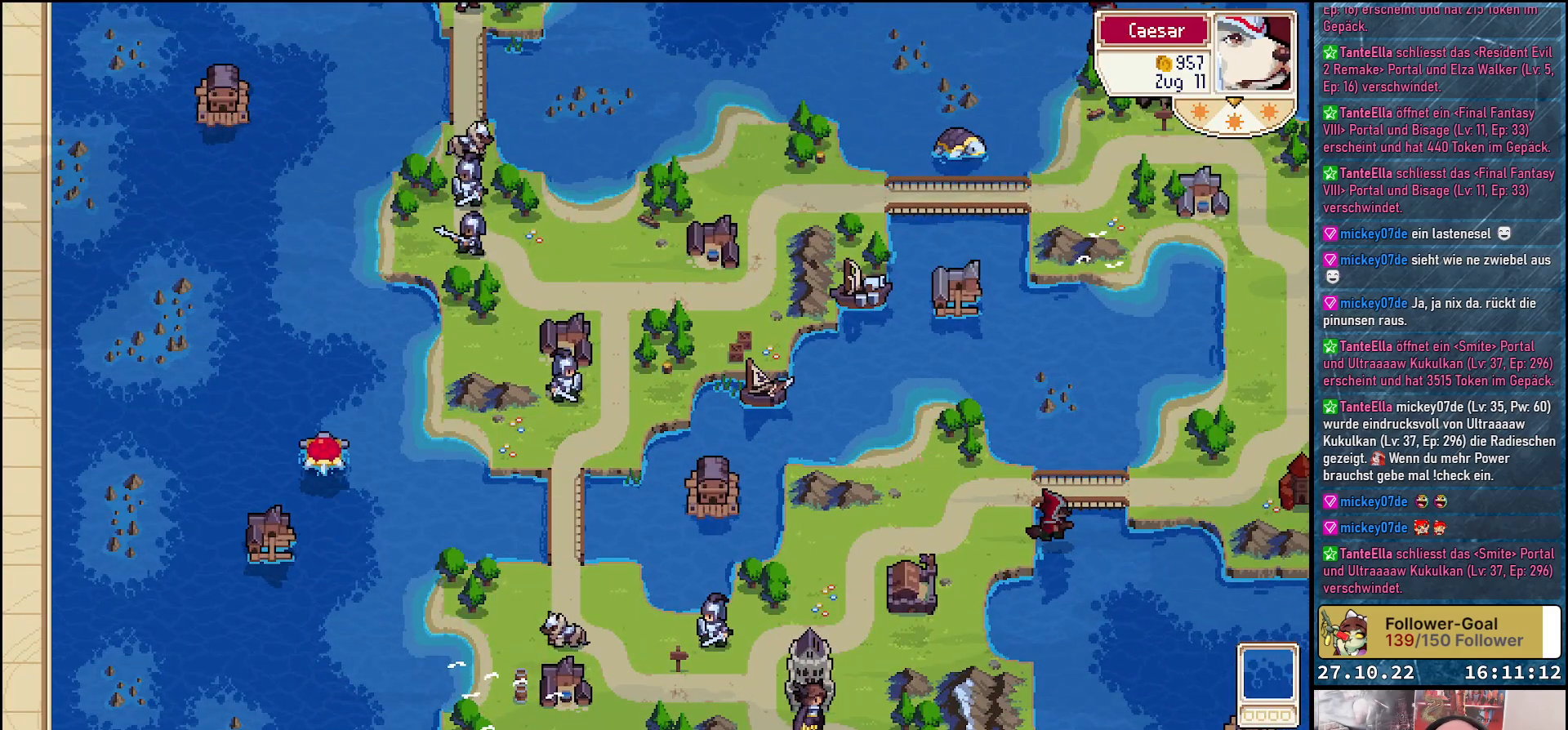
{"buttons": [], "right_stick": "center", "events": []}
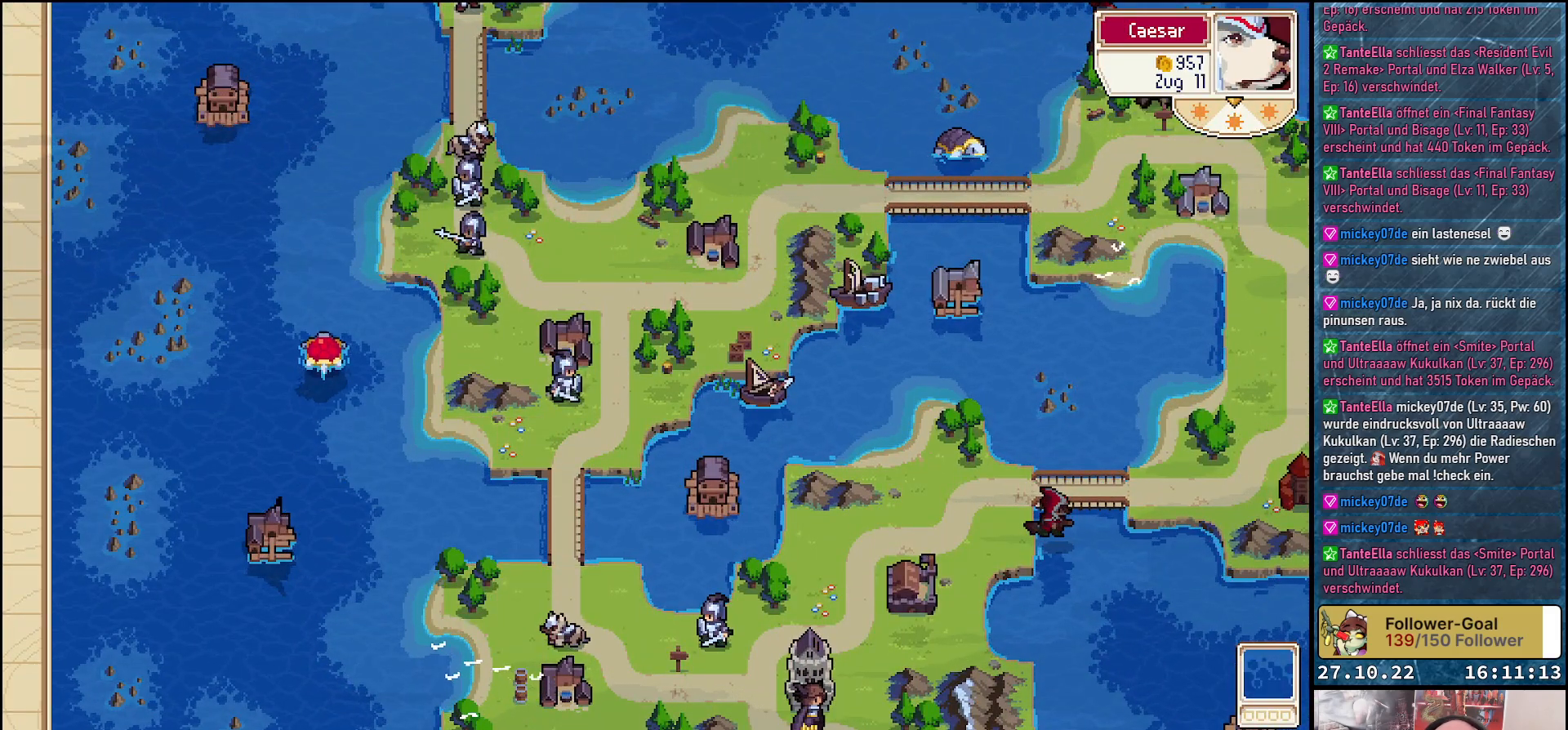
{"buttons": [], "right_stick": "center", "events": []}
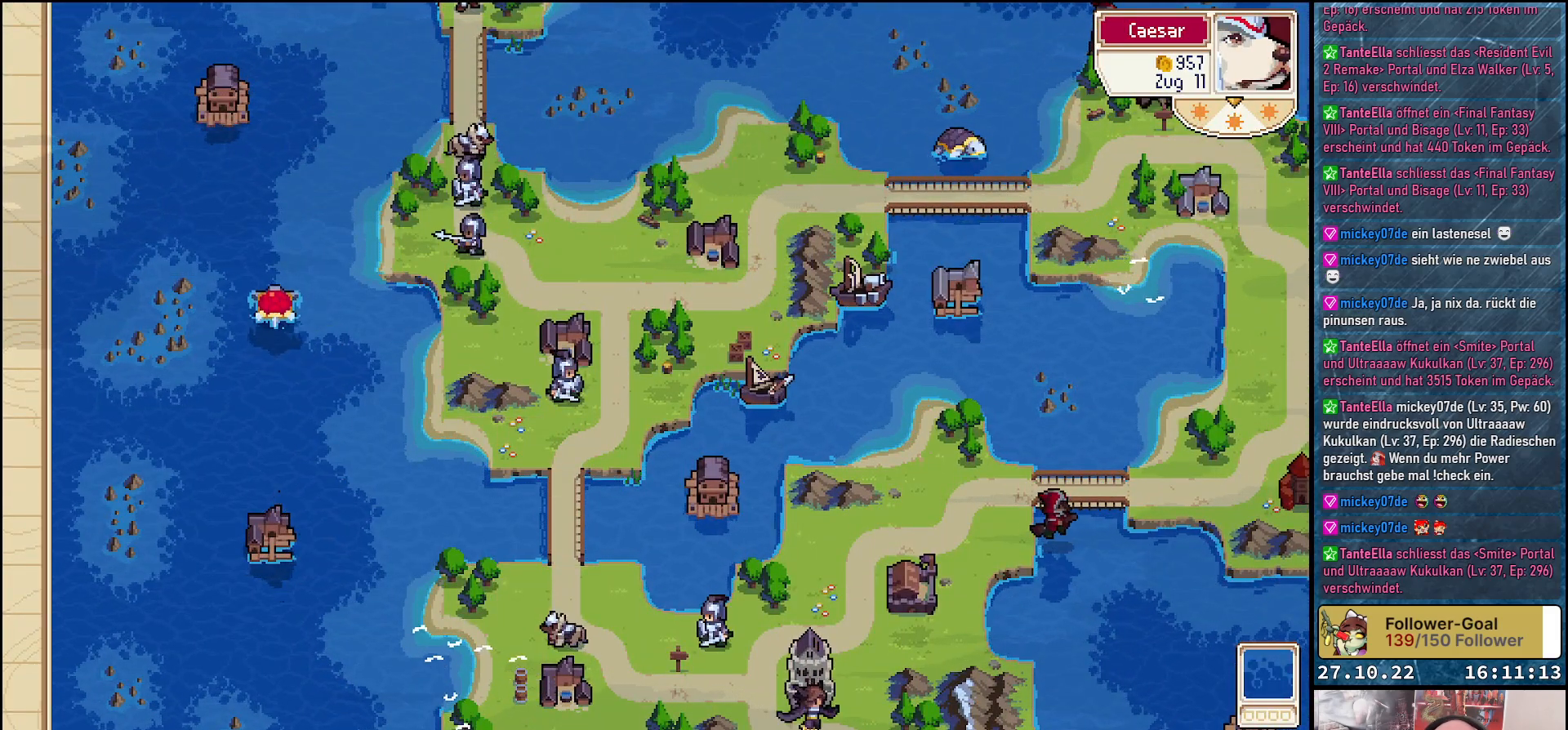
{"buttons": [], "right_stick": "center", "events": []}
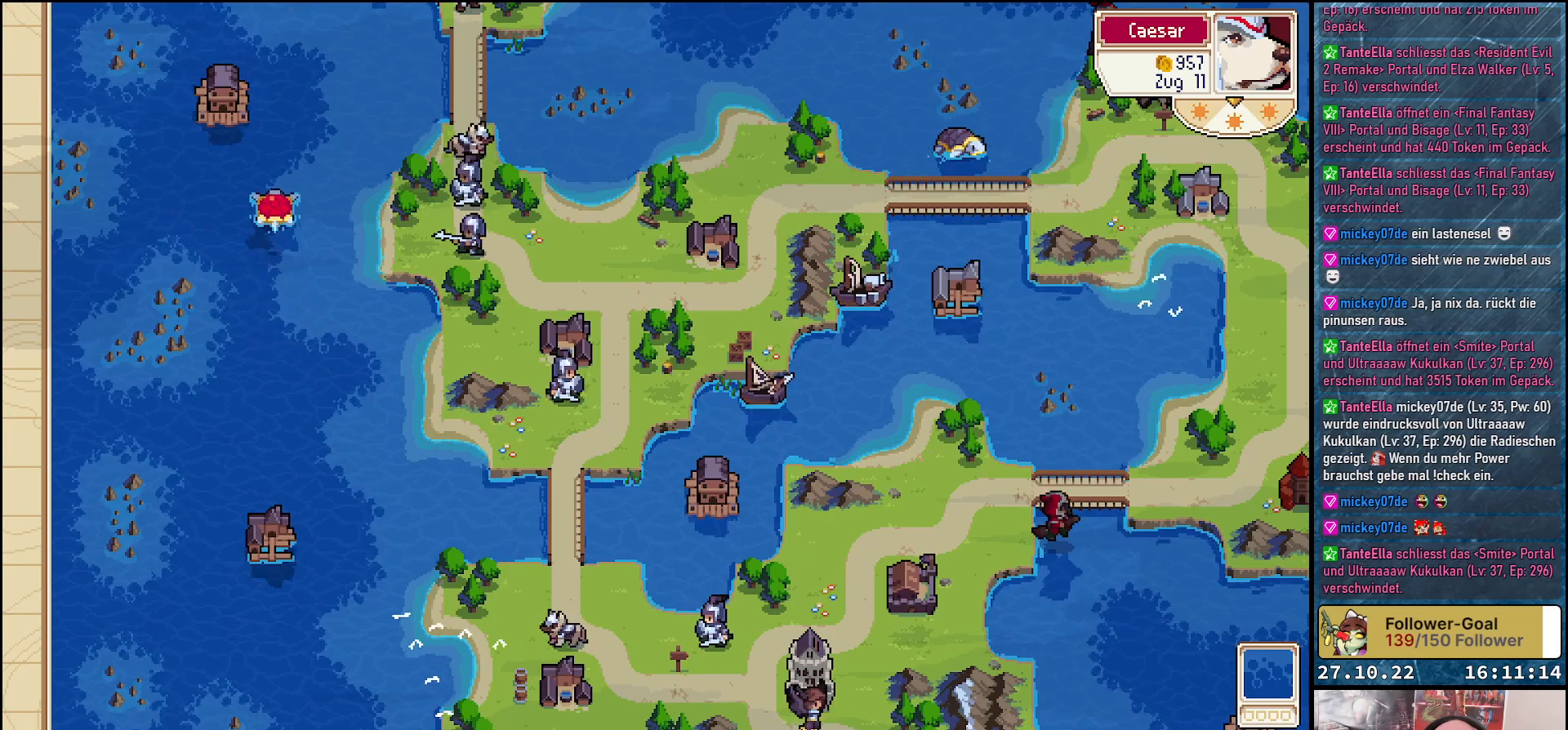
{"buttons": [], "right_stick": "center", "events": []}
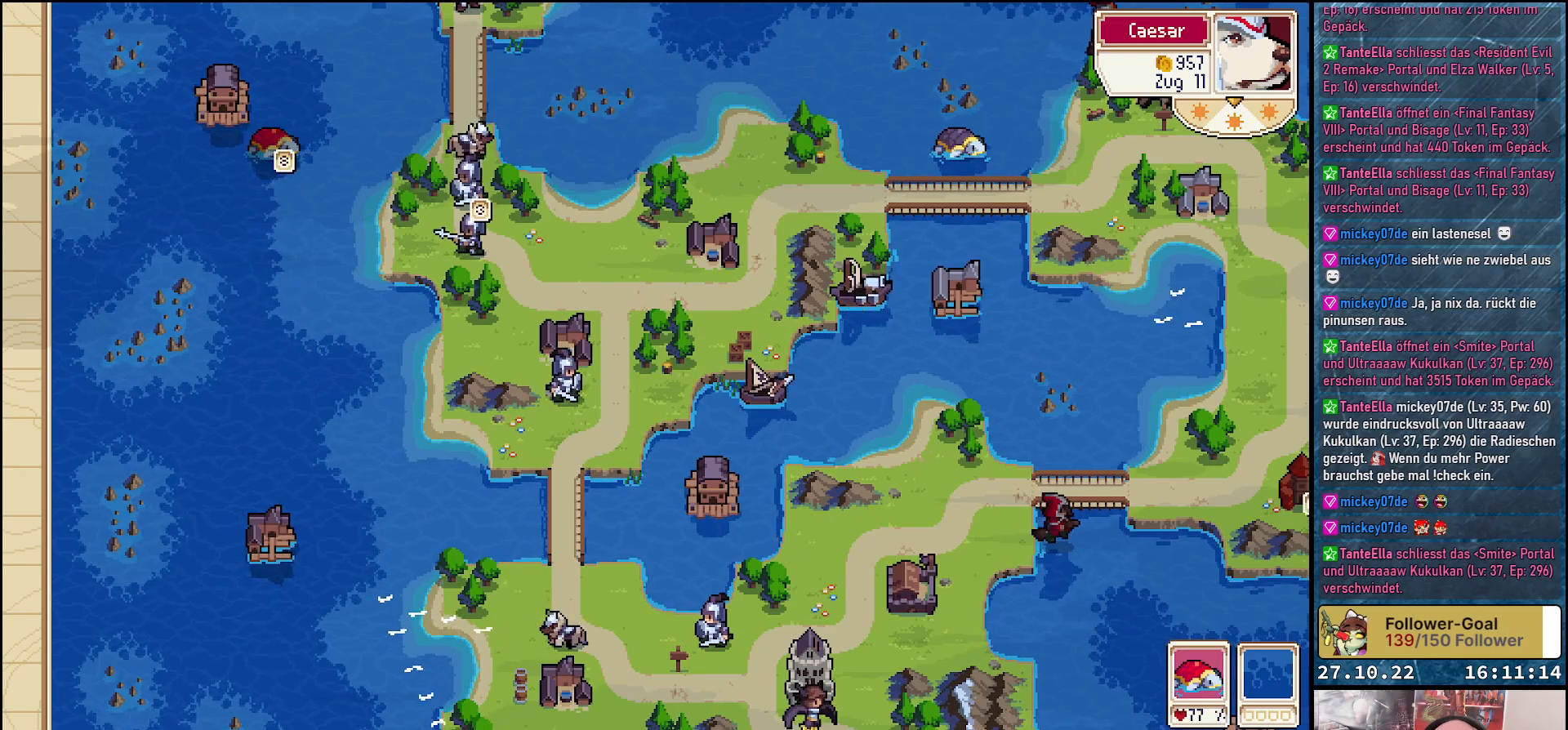
{"buttons": [], "right_stick": "center", "events": [[183, "R1", "down"], [350, "R1", "up"]]}
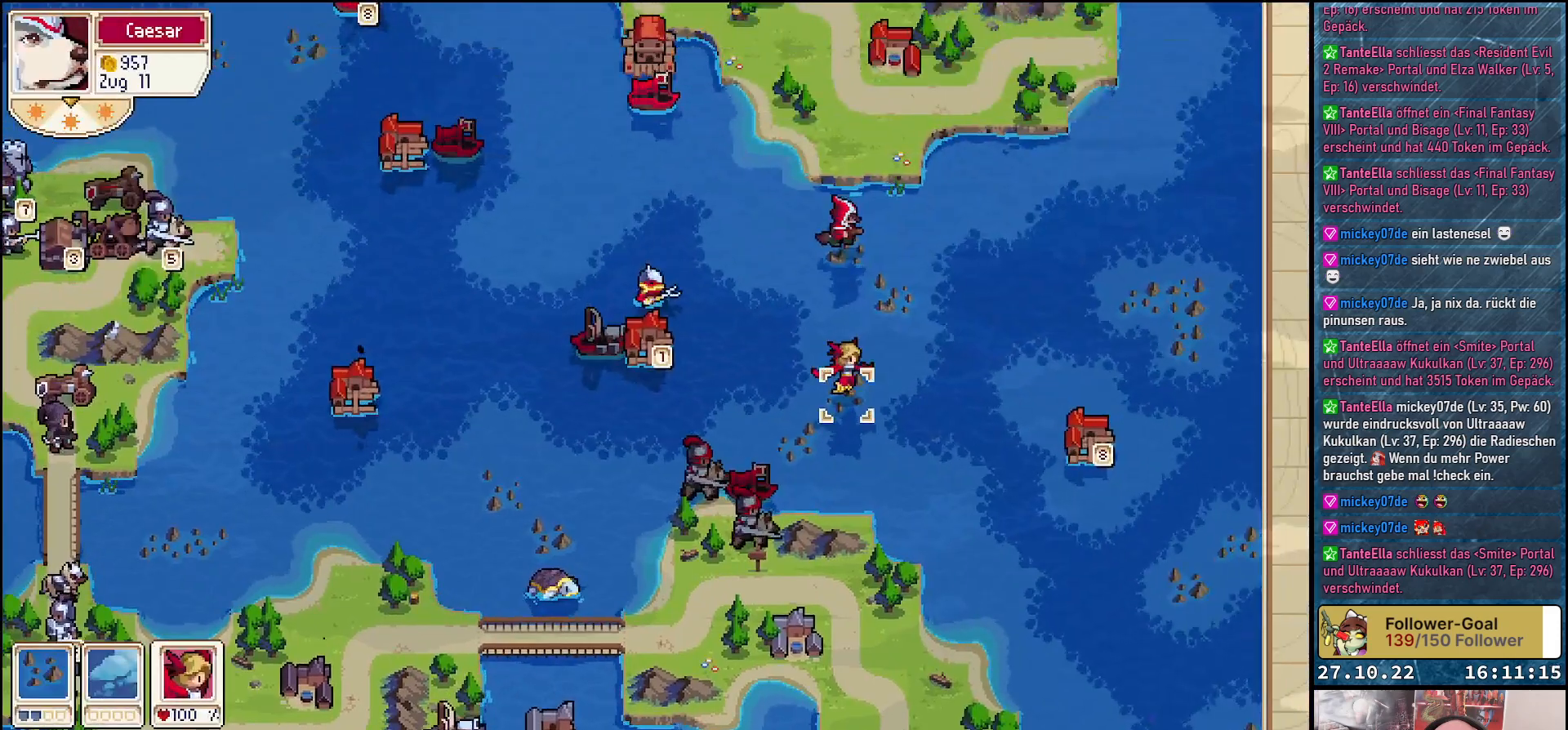
{"buttons": [], "right_stick": "center", "events": []}
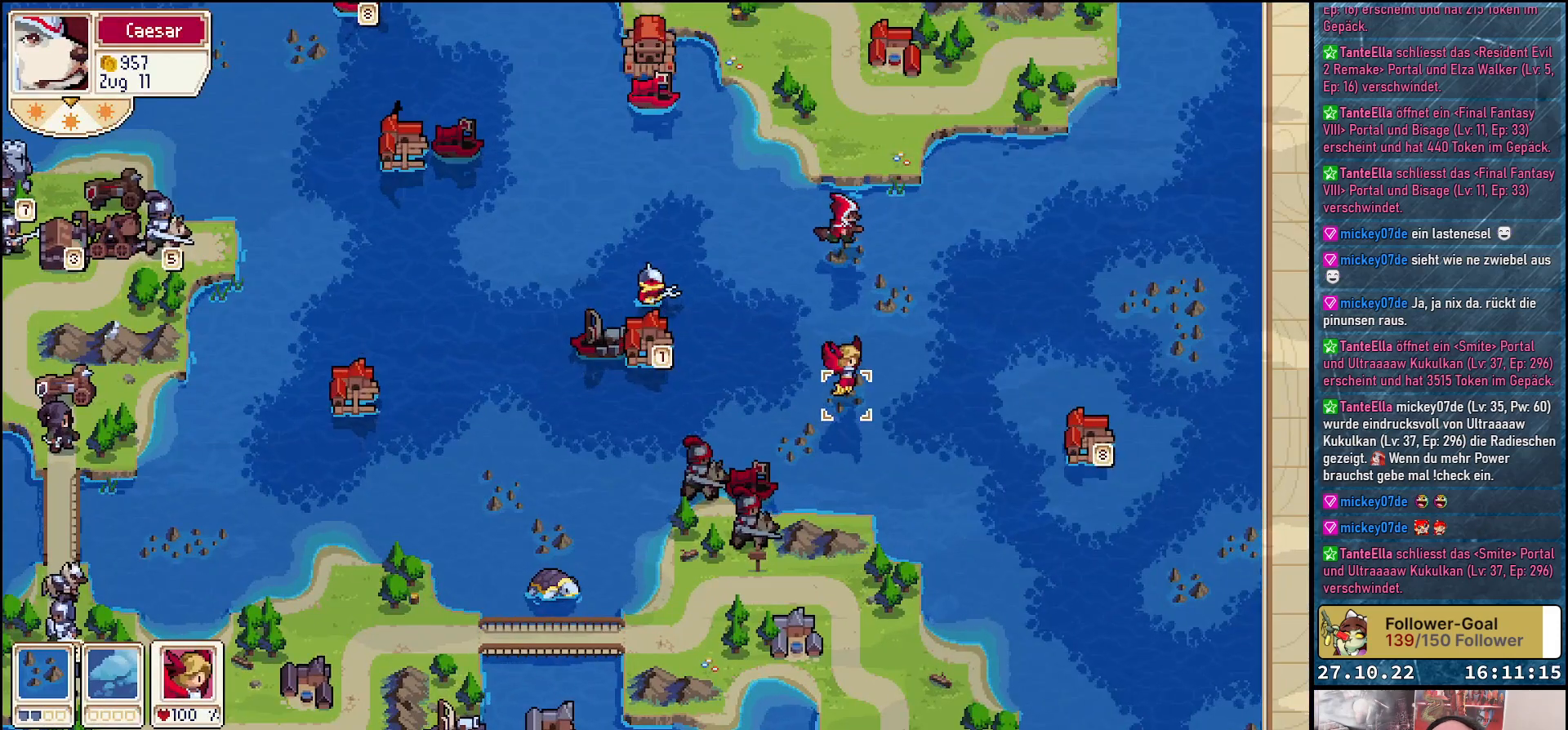
{"buttons": [], "right_stick": "center", "events": [[167, "A", "down"], [317, "A", "up"]]}